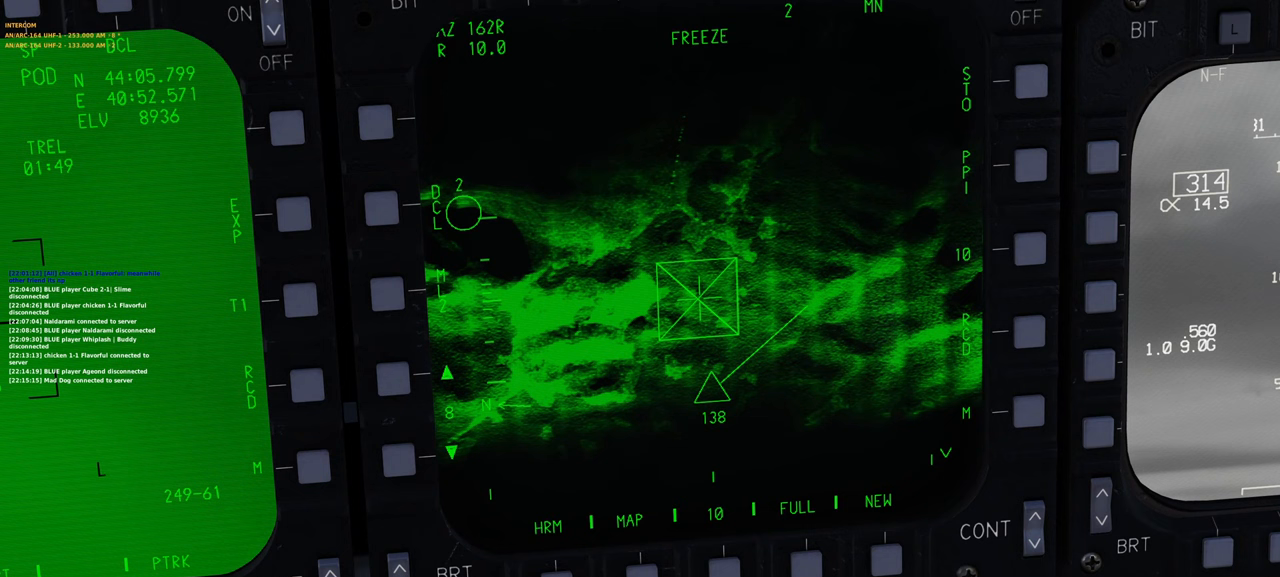
Gameplay with a controller (Xbox layout); each line is a JSON object with the inputs held at the frame after it. "events" lists button and stick changes between this image and that frame as [ms after this image, input, new state], when the widget could be followed in between.
{"buttons": ["L1"], "left_stick": "center", "right_stick": "center", "events": [[117, "right_stick", "center"]]}
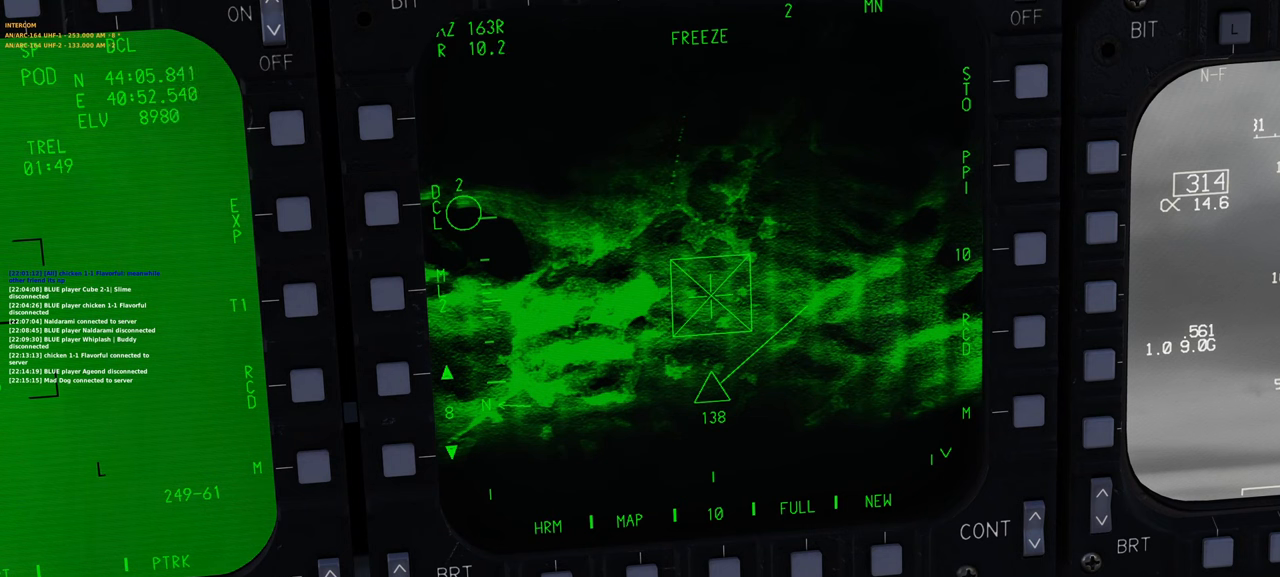
{"buttons": ["L1"], "left_stick": "center", "right_stick": "up-left", "events": [[150, "right_stick", "up-left"]]}
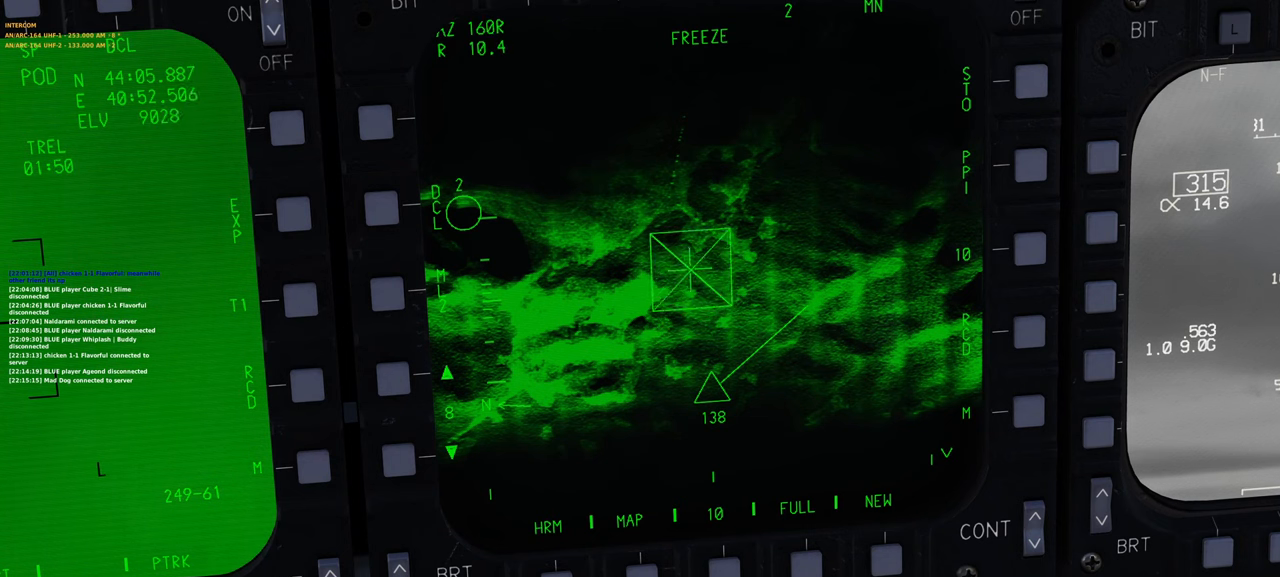
{"buttons": ["L1"], "left_stick": "center", "right_stick": "down", "events": [[100, "right_stick", "center"], [400, "right_stick", "down"]]}
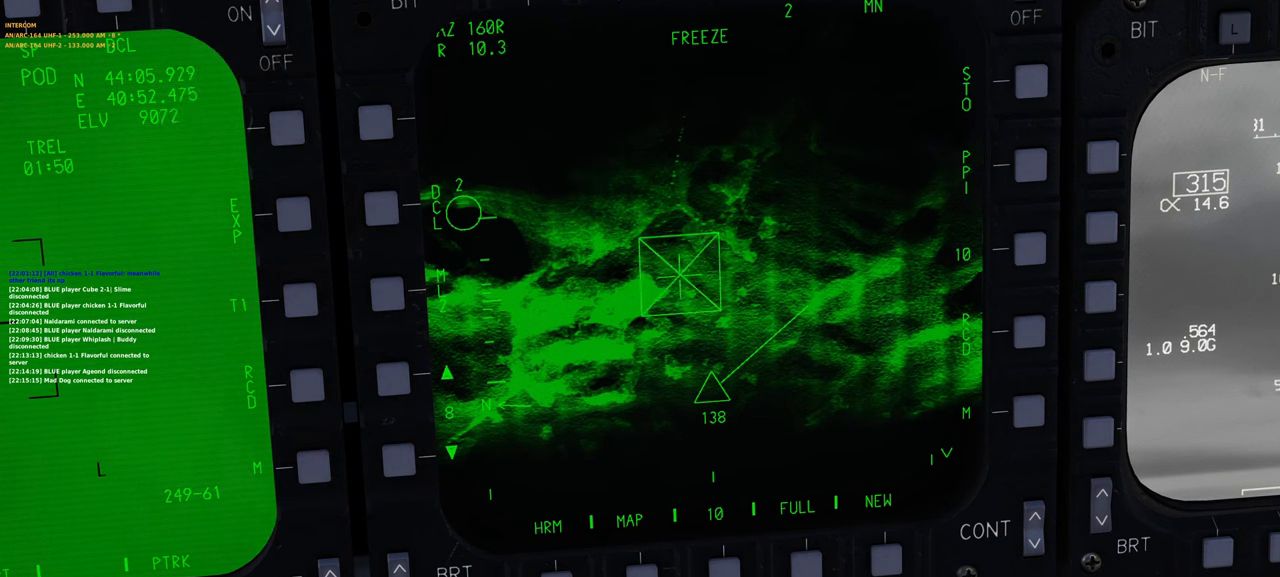
{"buttons": ["L1"], "left_stick": "center", "right_stick": "center", "events": [[100, "right_stick", "center"]]}
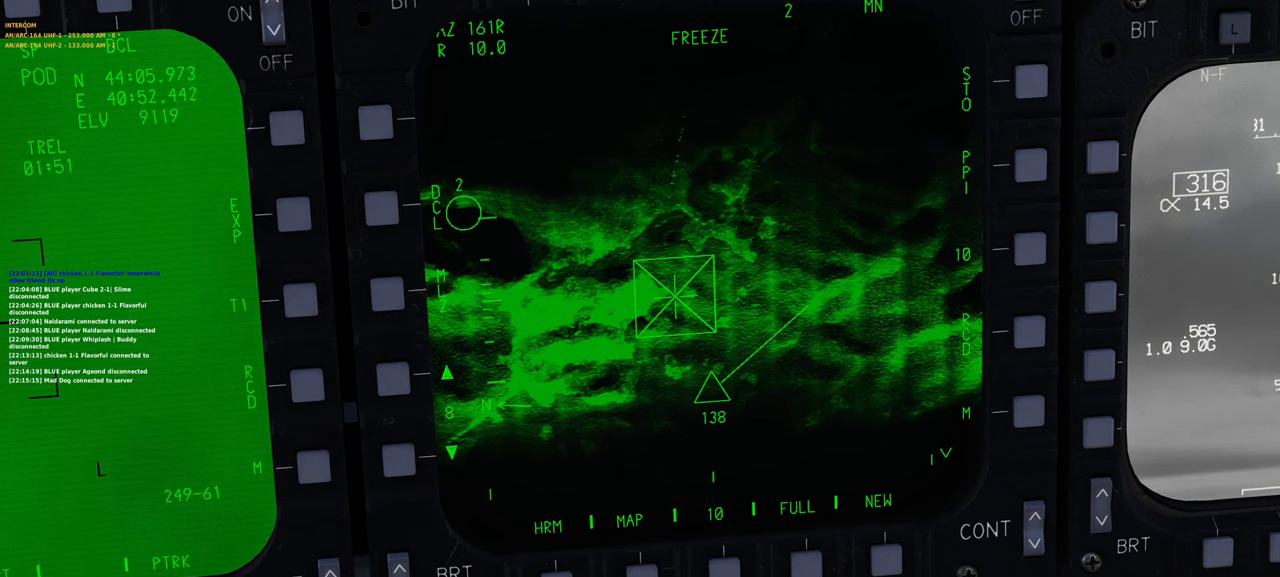
{"buttons": ["L1"], "left_stick": "center", "right_stick": "down-left", "events": [[150, "right_stick", "down-left"]]}
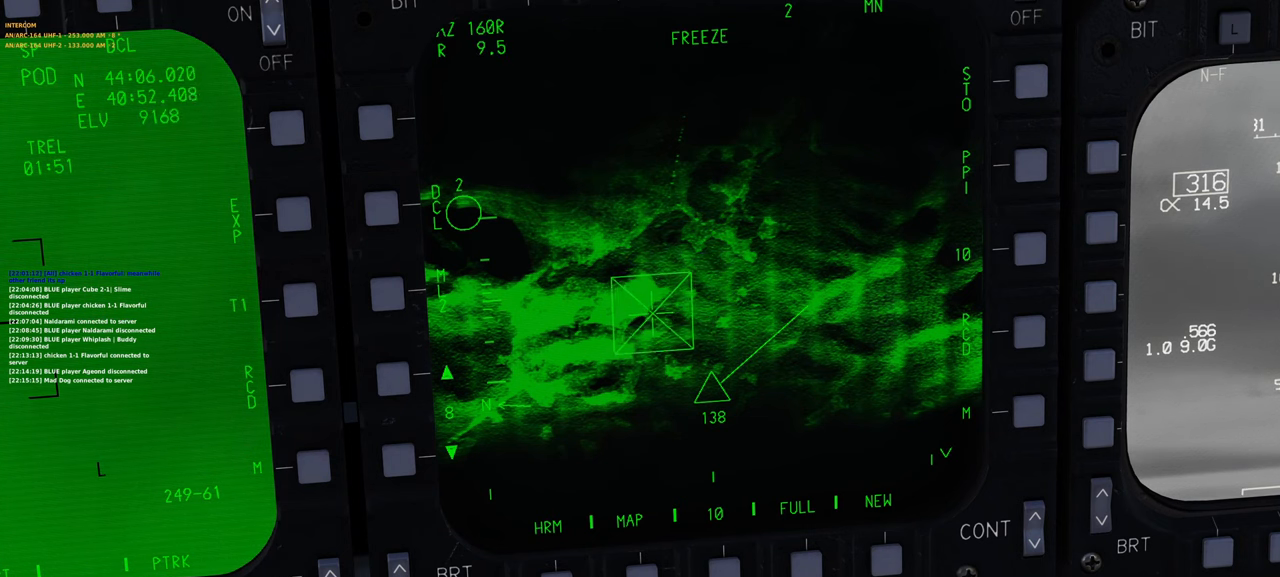
{"buttons": ["L1"], "left_stick": "center", "right_stick": "center", "events": [[33, "right_stick", "center"]]}
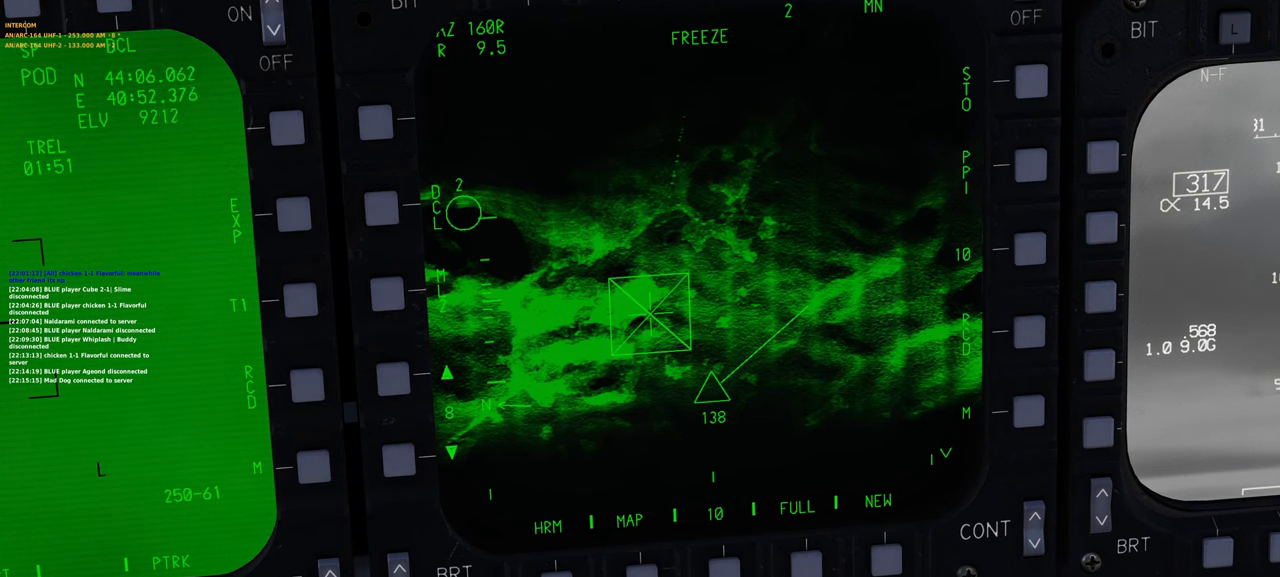
{"buttons": ["L1"], "left_stick": "center", "right_stick": "down-right", "events": [[83, "right_stick", "down-right"]]}
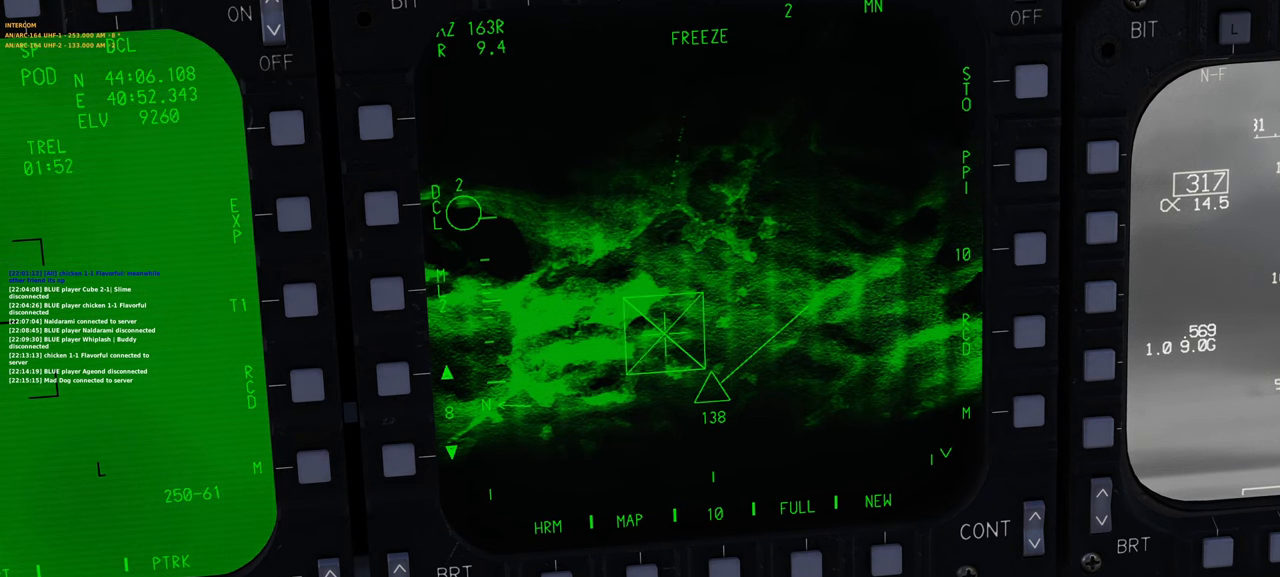
{"buttons": ["L1"], "left_stick": "center", "right_stick": "center", "events": [[83, "right_stick", "center"]]}
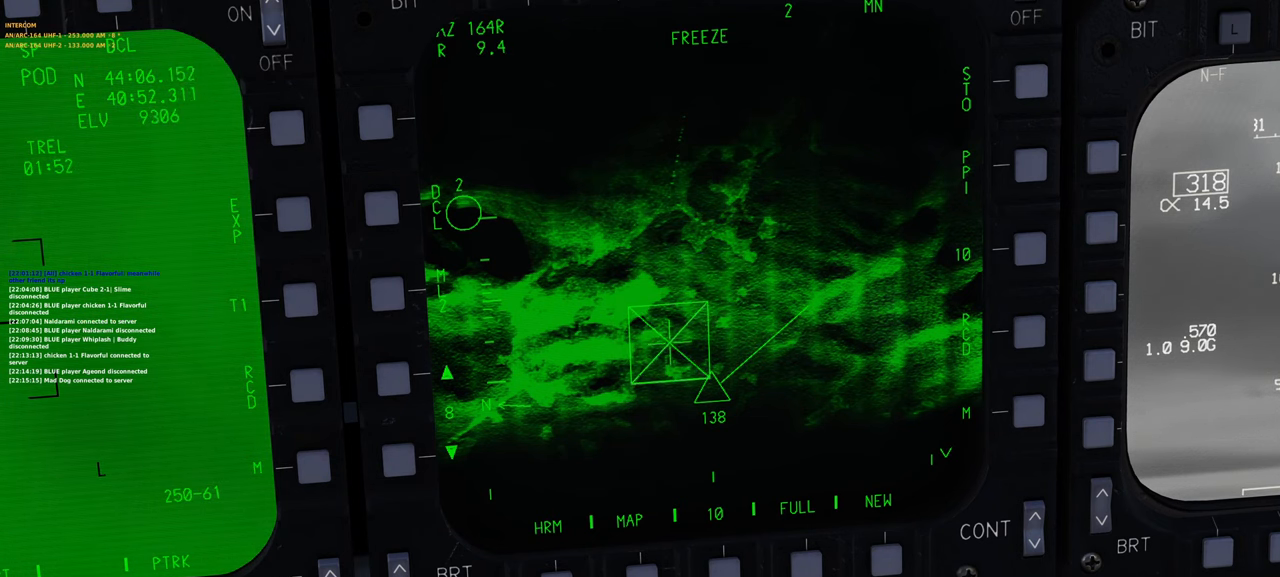
{"buttons": ["L1"], "left_stick": "center", "right_stick": "center", "events": [[267, "DPAD_DOWN", "down"], [350, "DPAD_DOWN", "up"]]}
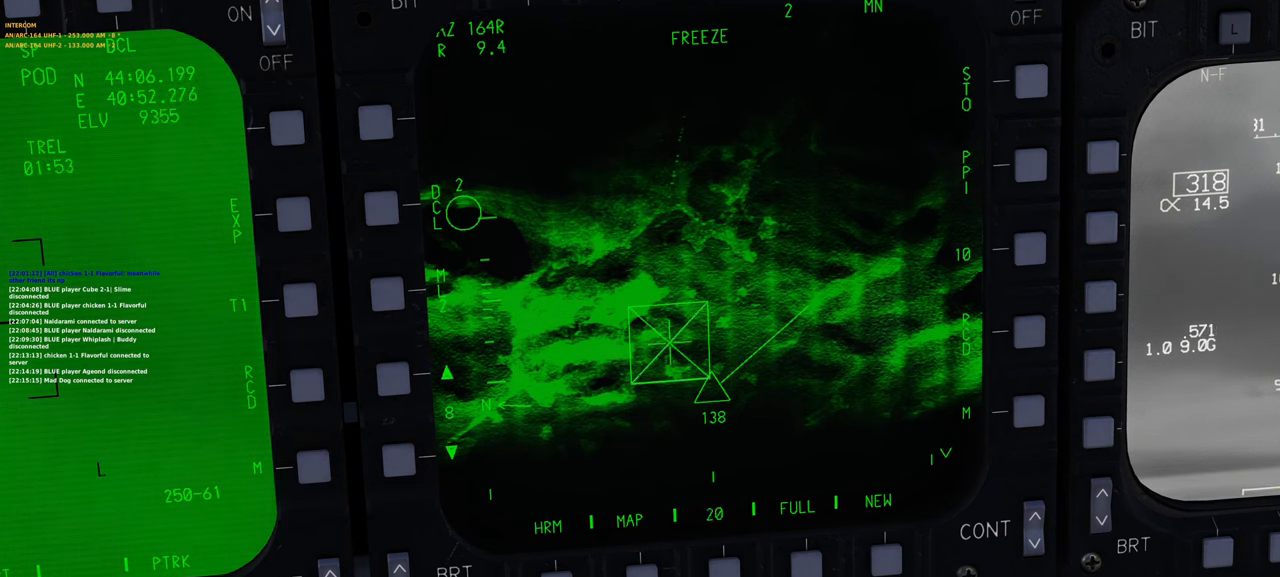
{"buttons": ["L1"], "left_stick": "center", "right_stick": "up", "events": [[483, "right_stick", "up"]]}
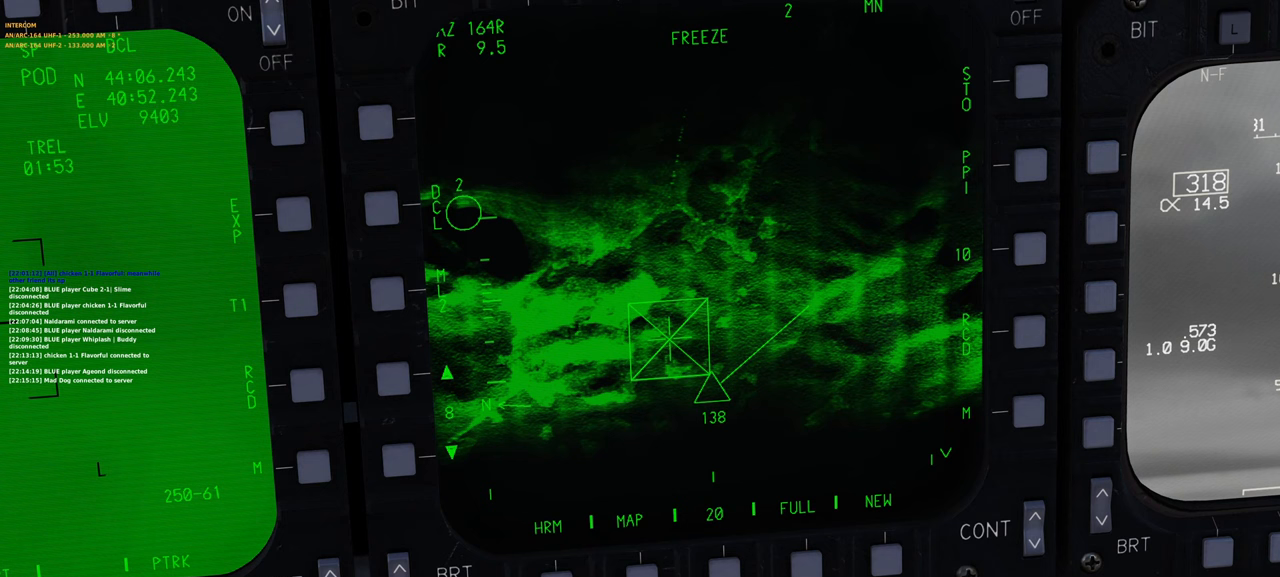
{"buttons": ["L1"], "left_stick": "center", "right_stick": "center", "events": [[33, "right_stick", "center"]]}
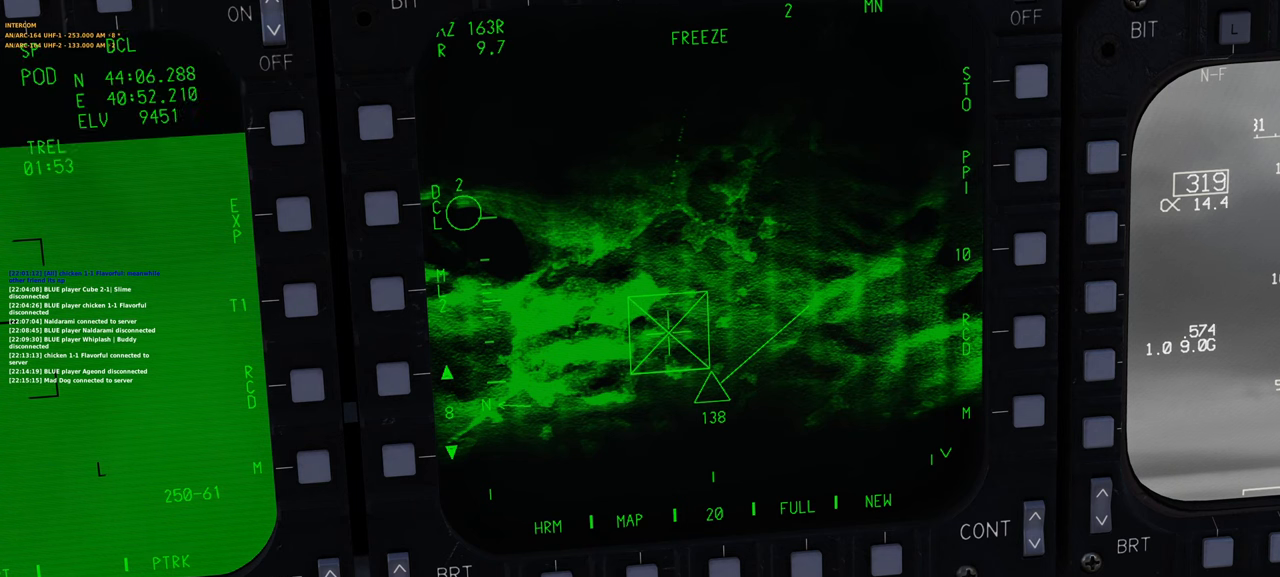
{"buttons": ["L1"], "left_stick": "center", "right_stick": "up", "events": [[500, "right_stick", "up"]]}
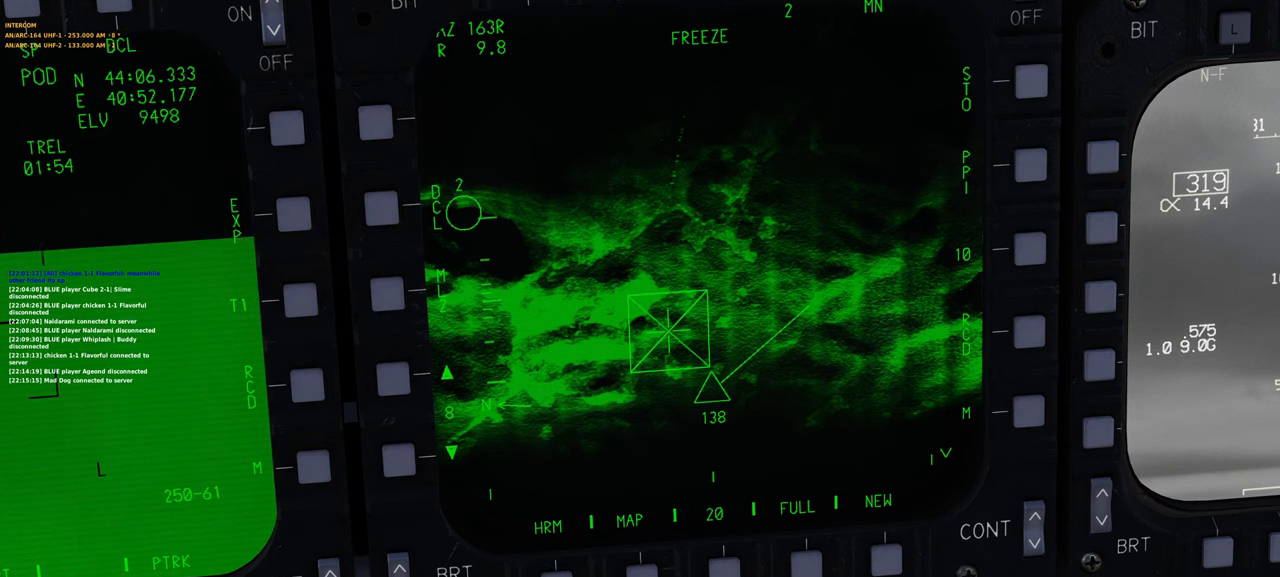
{"buttons": ["L1"], "left_stick": "center", "right_stick": "center", "events": [[283, "right_stick", "center"]]}
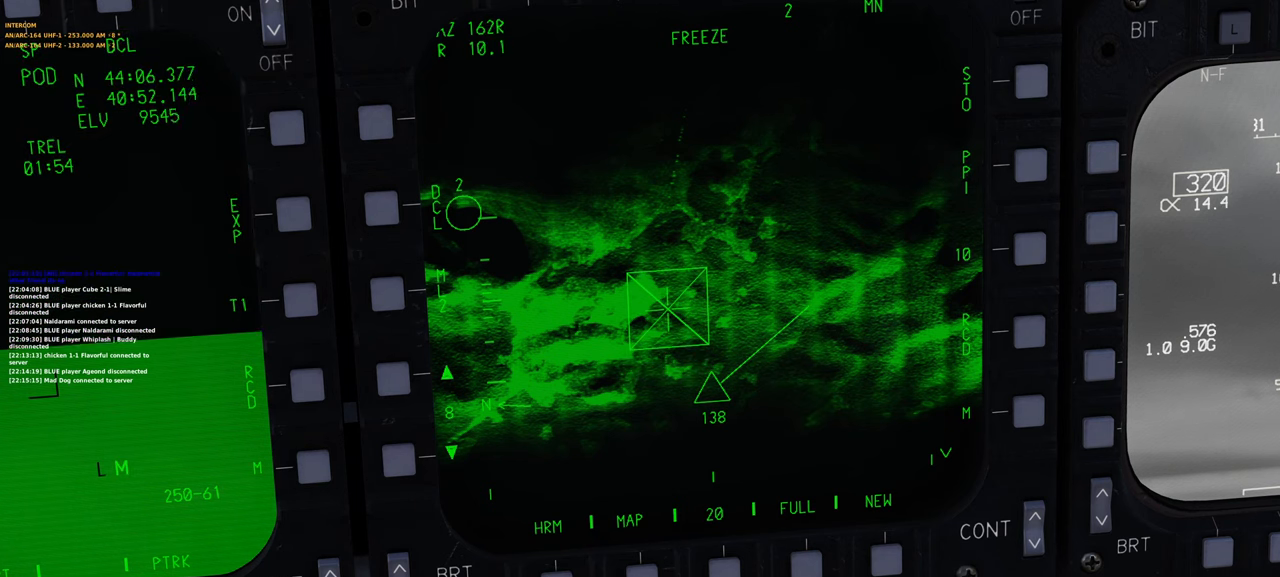
{"buttons": ["L1", "DPAD_DOWN"], "left_stick": "center", "right_stick": "center", "events": [[467, "DPAD_DOWN", "down"]]}
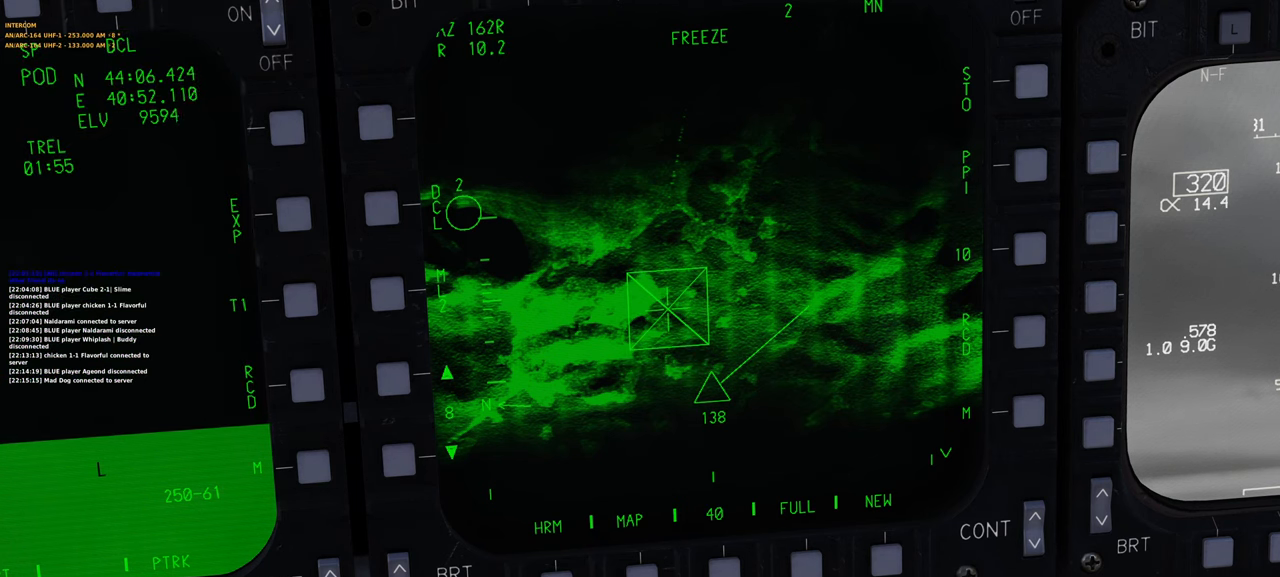
{"buttons": ["L1"], "left_stick": "center", "right_stick": "center", "events": [[83, "DPAD_DOWN", "up"], [283, "DPAD_DOWN", "down"], [417, "DPAD_DOWN", "up"]]}
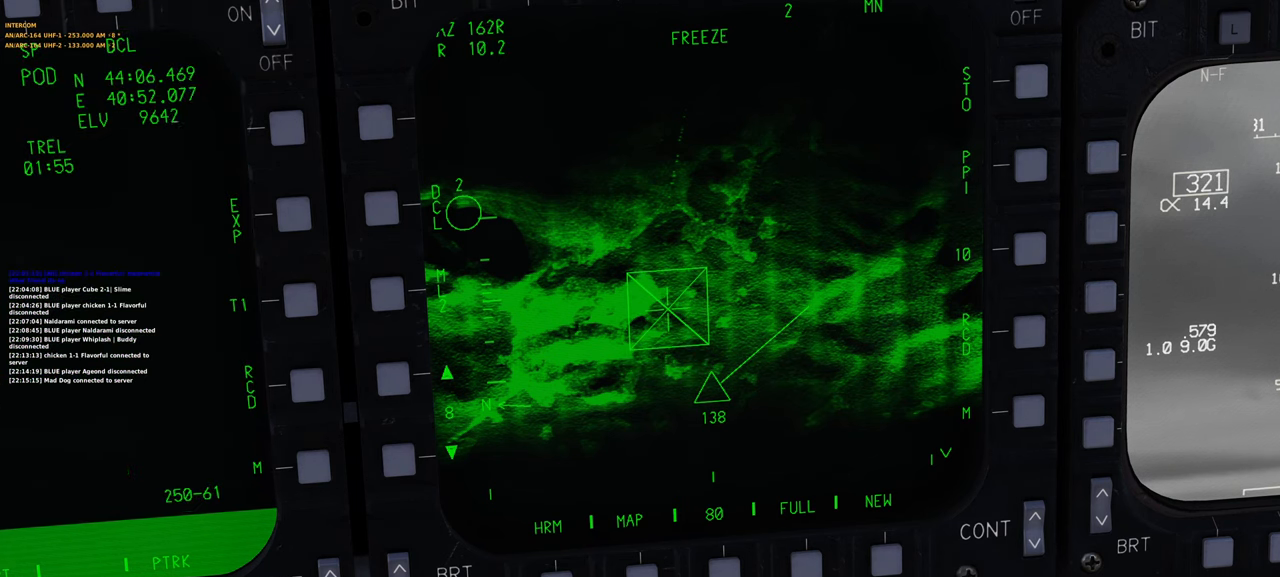
{"buttons": ["L1", "DPAD_UP"], "left_stick": "center", "right_stick": "center", "events": [[233, "DPAD_UP", "down"], [333, "DPAD_UP", "up"], [433, "DPAD_UP", "down"]]}
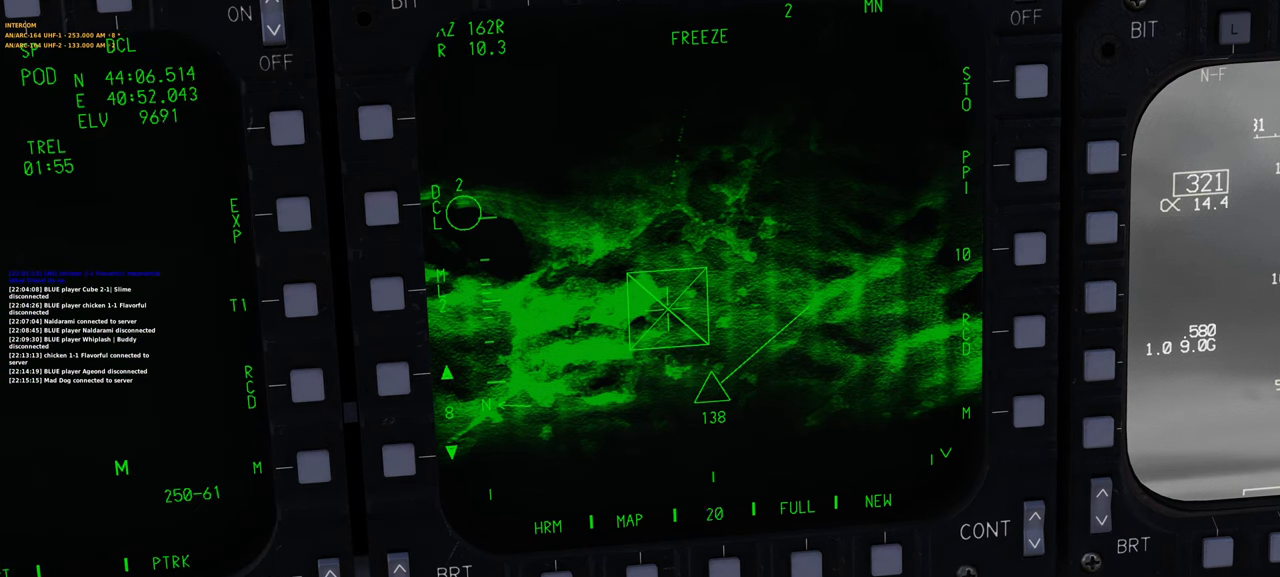
{"buttons": ["L1"], "left_stick": "center", "right_stick": "center", "events": [[33, "DPAD_UP", "up"], [100, "DPAD_UP", "down"], [183, "DPAD_UP", "up"], [283, "DPAD_UP", "down"], [367, "DPAD_UP", "up"]]}
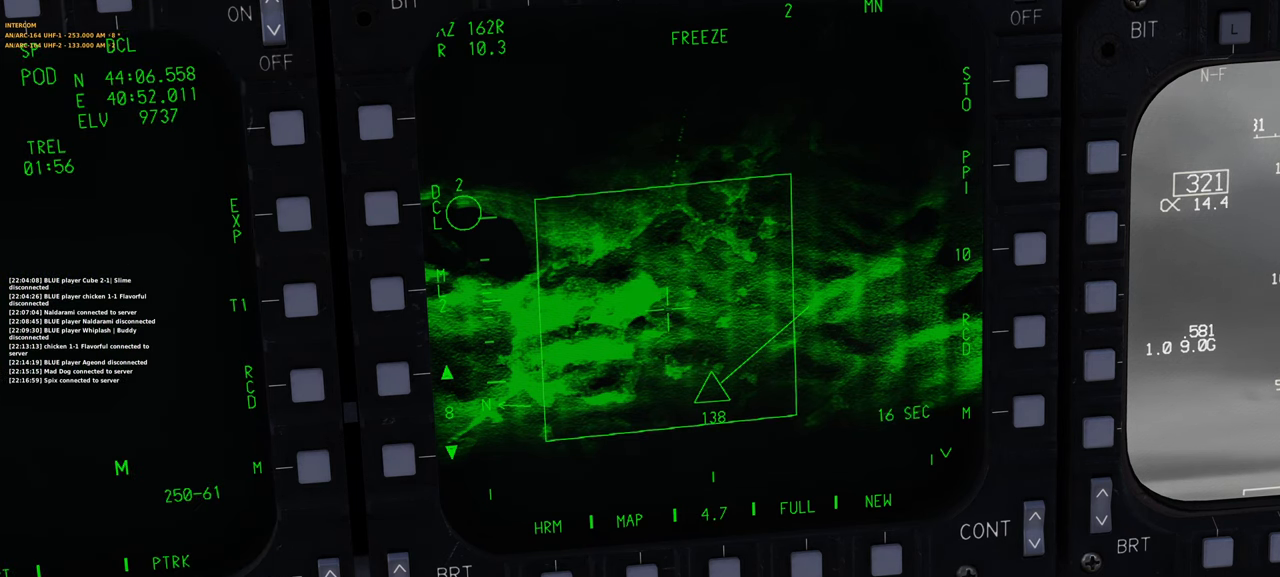
{"buttons": ["L1"], "left_stick": "center", "right_stick": "center", "events": []}
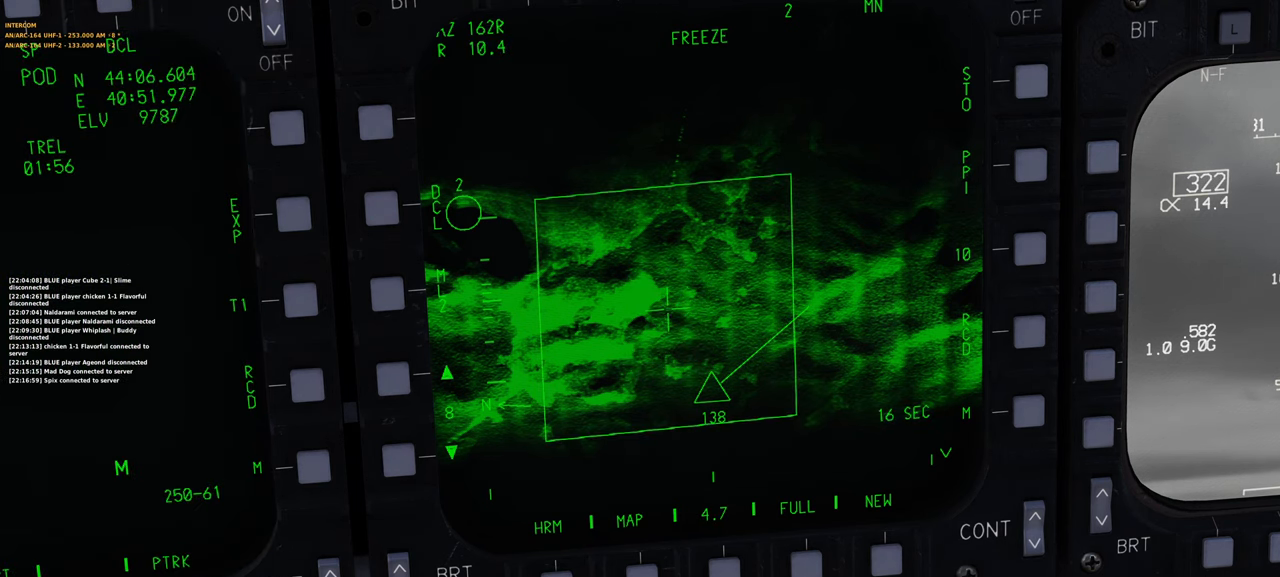
{"buttons": ["L1"], "left_stick": "center", "right_stick": "up", "events": [[233, "right_stick", "up"]]}
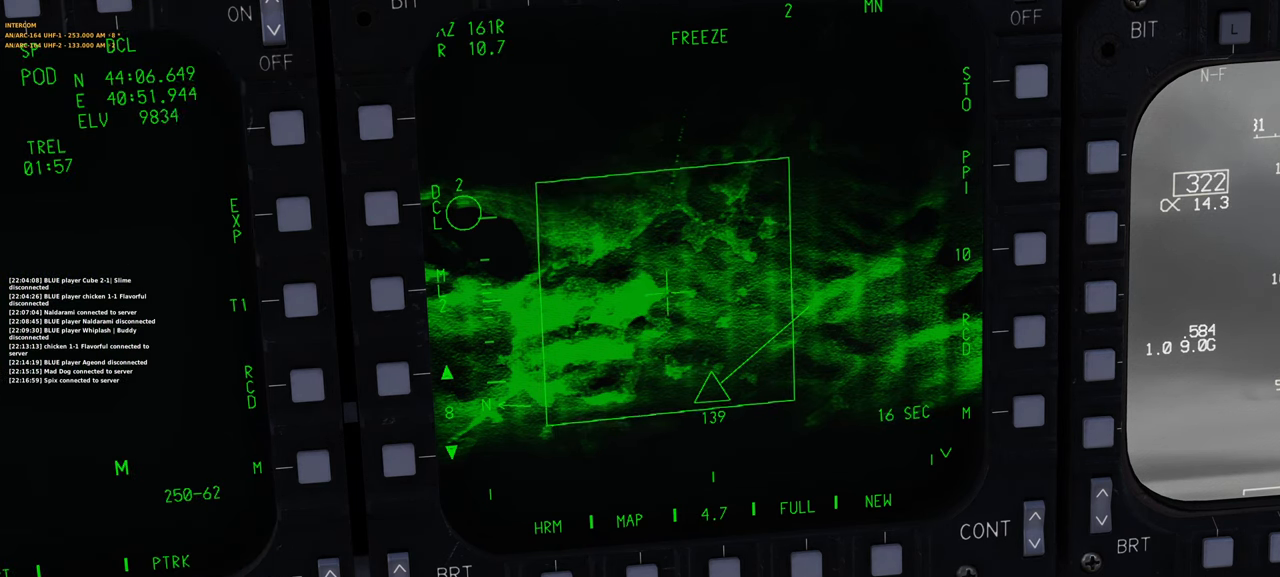
{"buttons": ["L1"], "left_stick": "center", "right_stick": "up-right", "events": [[367, "right_stick", "up-right"]]}
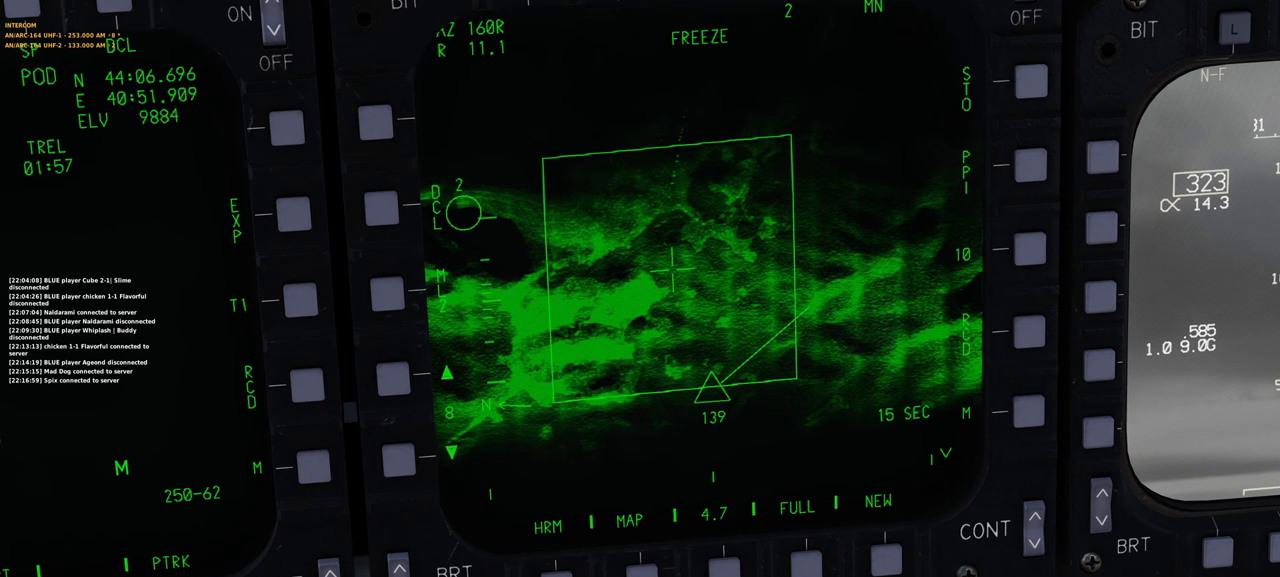
{"buttons": ["L1"], "left_stick": "center", "right_stick": "center", "events": [[350, "right_stick", "center"]]}
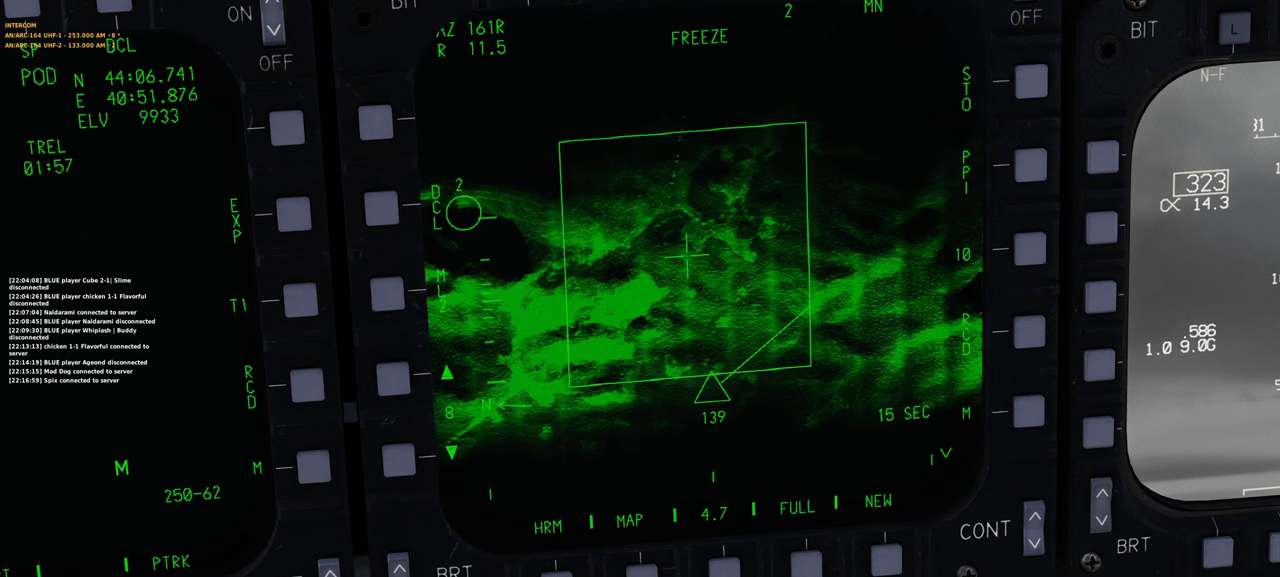
{"buttons": ["L1"], "left_stick": "center", "right_stick": "center", "events": []}
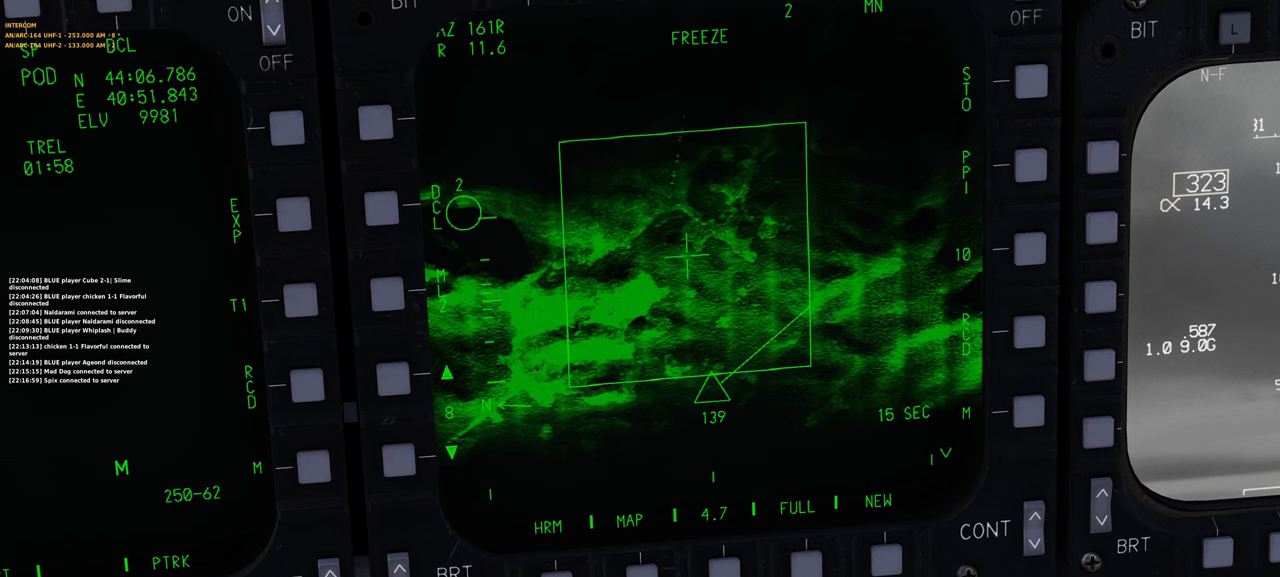
{"buttons": ["L1"], "left_stick": "center", "right_stick": "center", "events": []}
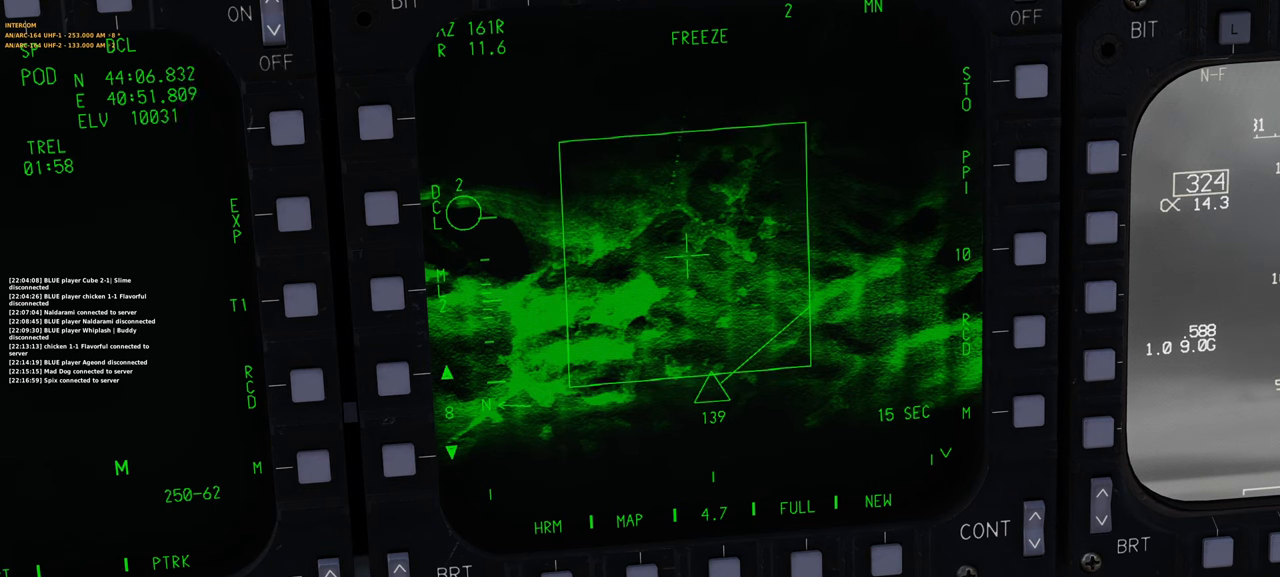
{"buttons": ["L1"], "left_stick": "center", "right_stick": "center", "events": []}
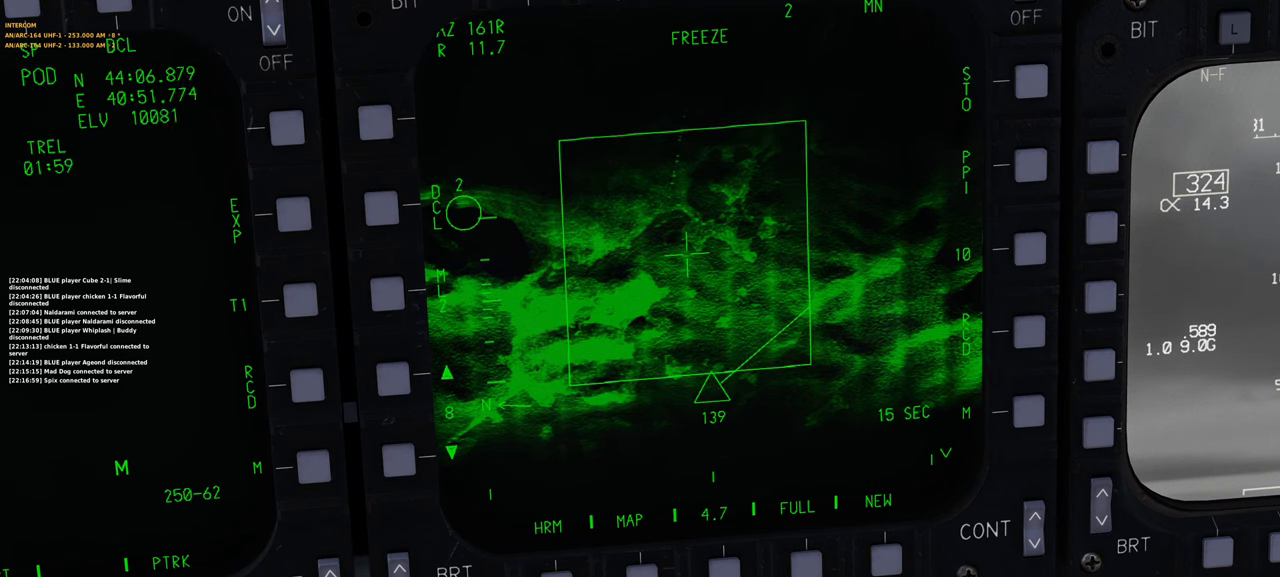
{"buttons": ["L1"], "left_stick": "center", "right_stick": "center", "events": []}
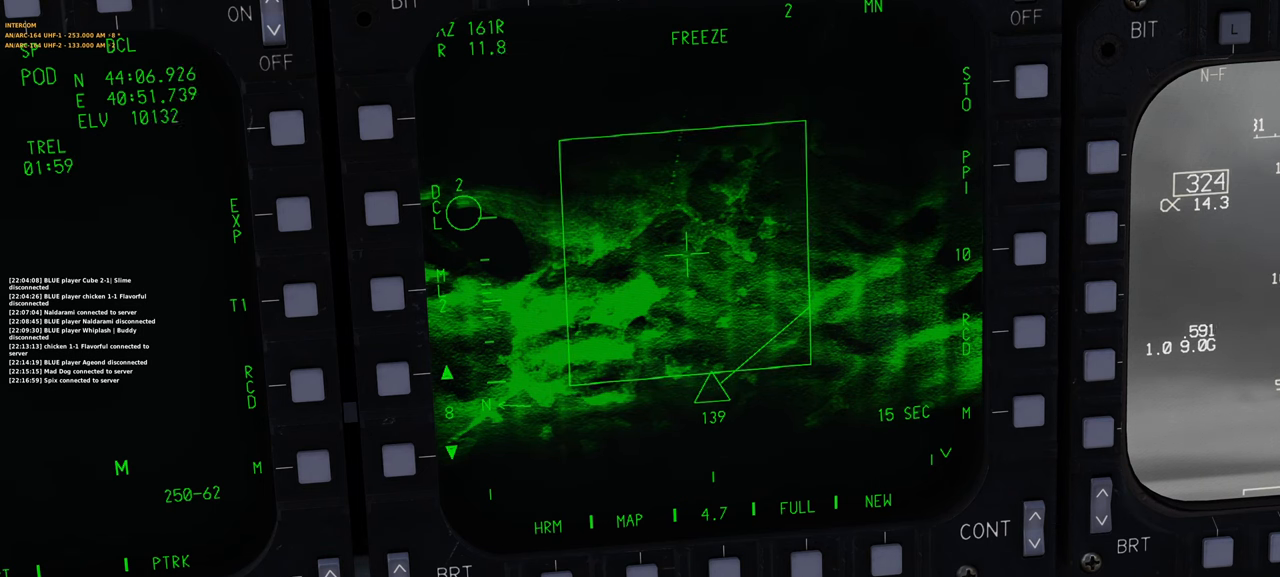
{"buttons": ["L1"], "left_stick": "center", "right_stick": "left", "events": [[133, "right_stick", "left"]]}
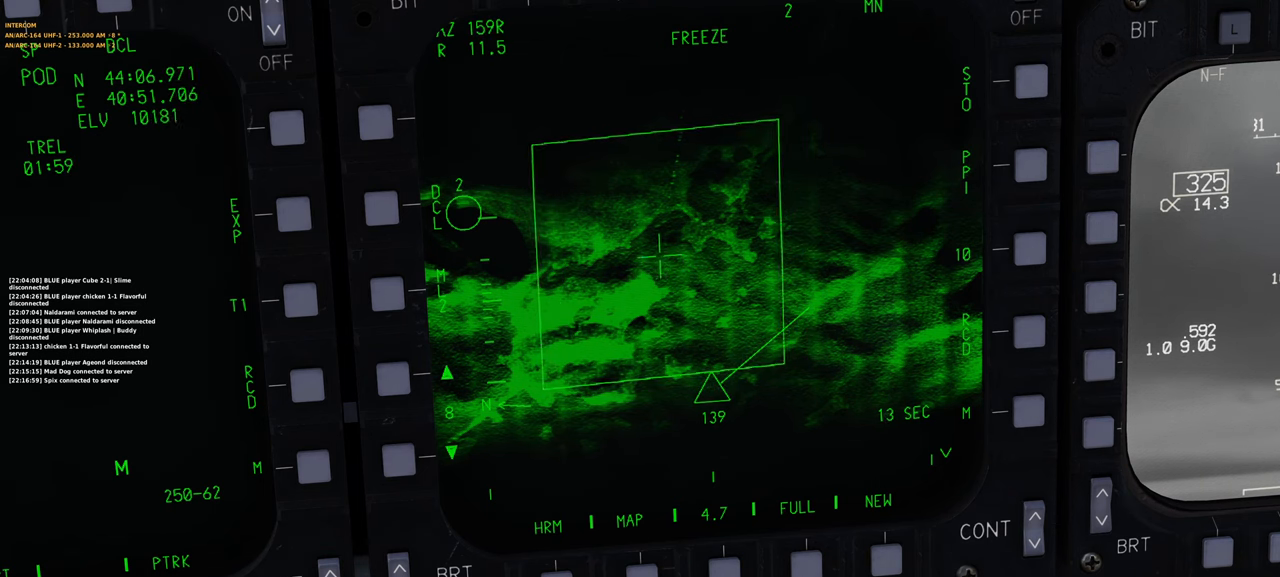
{"buttons": [], "left_stick": "center", "right_stick": "center", "events": [[167, "right_stick", "center"], [483, "L1", "up"]]}
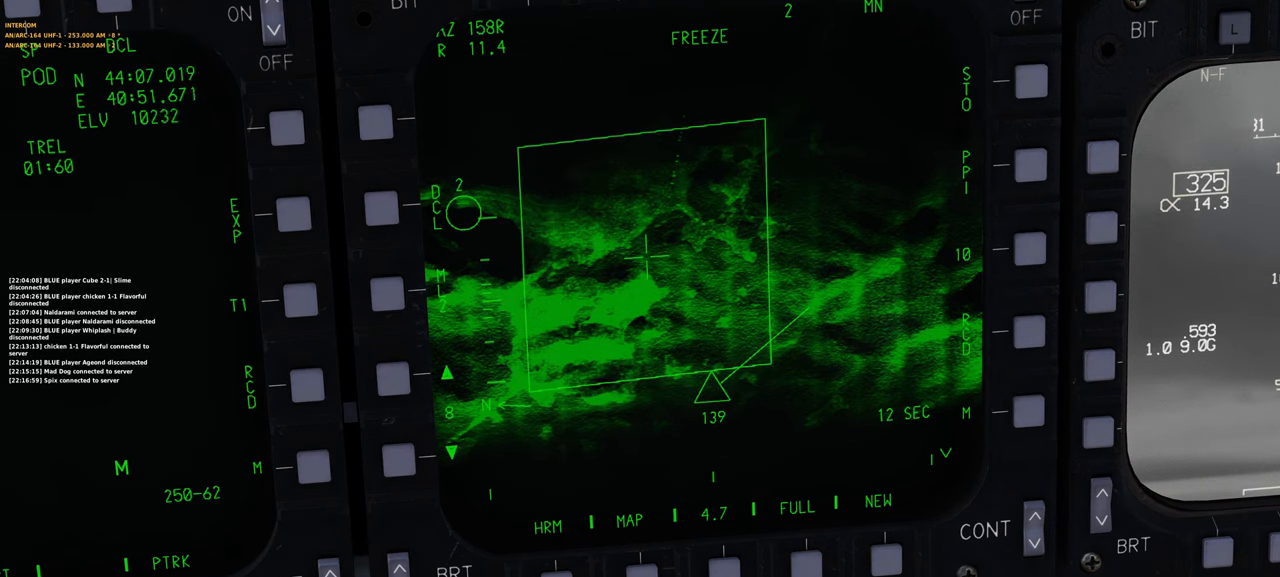
{"buttons": [], "left_stick": "center", "right_stick": "center", "events": []}
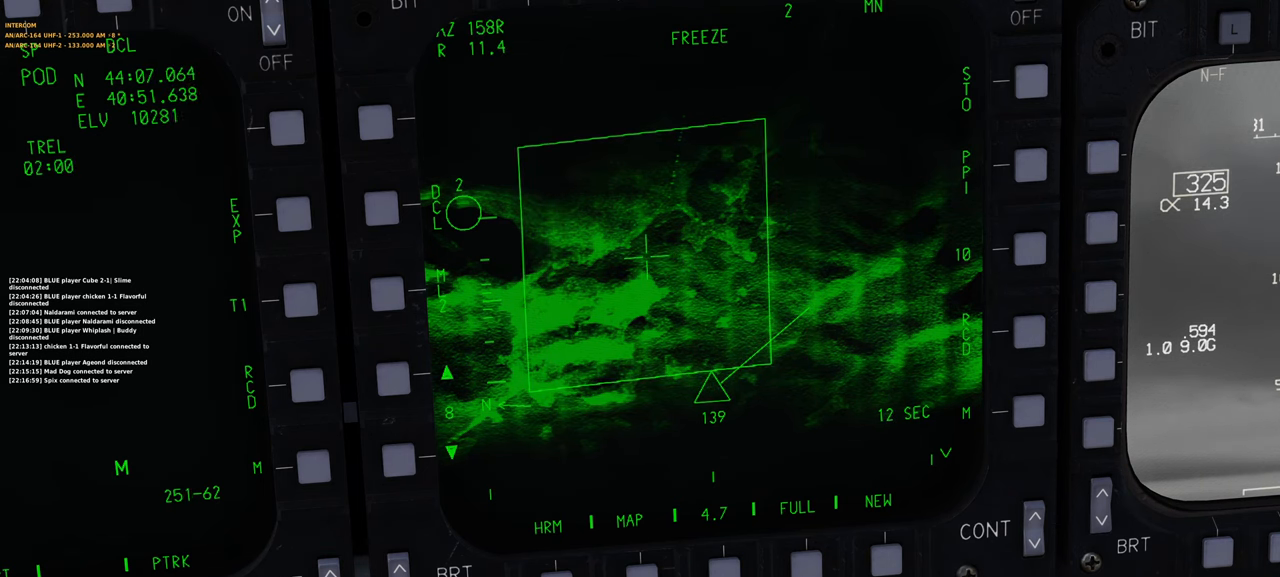
{"buttons": [], "left_stick": "center", "right_stick": "center", "events": [[117, "R1", "down"], [250, "R3", "down"], [333, "R3", "up"], [400, "R1", "up"]]}